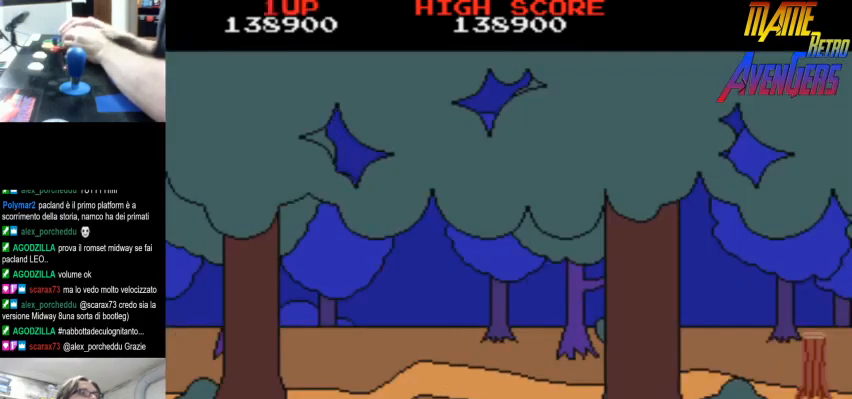
Gameplay with a controller (arcade stick); each line is a JSON object with the inputs held at the frame after it. "events" lists button and stick changes between this image and that frame as [ms after this image, input, new state], when the widget could be followed in between. Not read: DPAD_RIGHT L3 R3.
{"buttons": ["L2"], "left_stick": "center", "events": [[300, "L2", "down"], [333, "L2", "up"], [400, "L2", "down"], [433, "L2", "up"], [467, "L2", "down"]]}
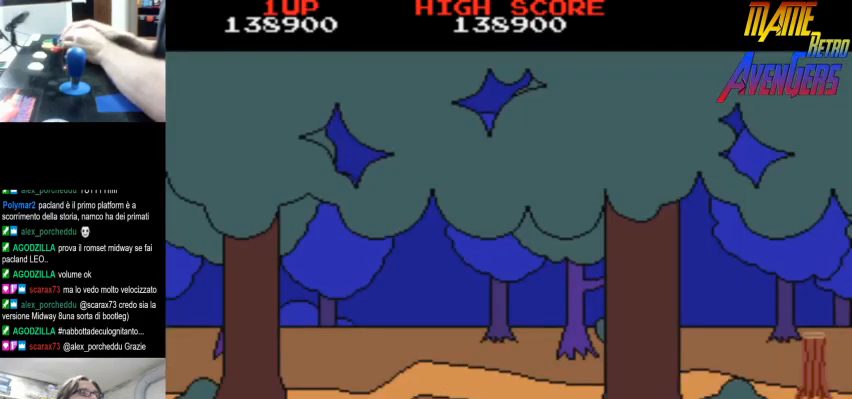
{"buttons": [], "left_stick": "center", "events": [[33, "L2", "up"], [100, "L2", "down"], [133, "L2", "up"], [200, "L2", "down"], [267, "L2", "up"], [333, "L2", "down"], [367, "L2", "up"], [433, "L2", "down"], [467, "L2", "up"]]}
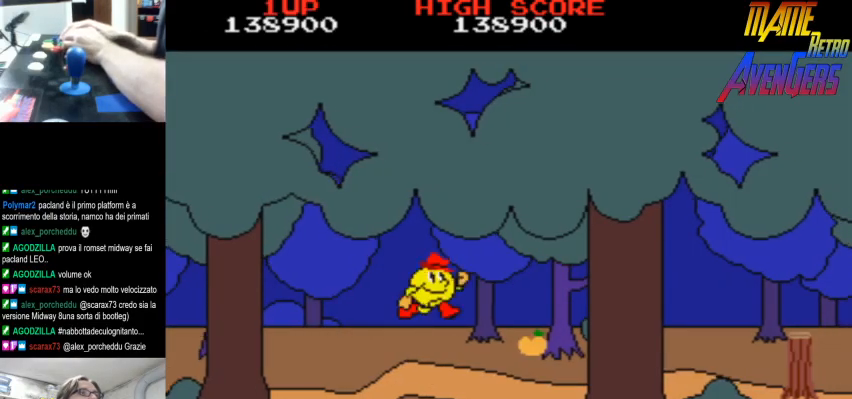
{"buttons": [], "left_stick": "center", "events": [[67, "L2", "down"], [100, "L2", "up"], [167, "L2", "down"], [233, "L2", "up"], [300, "L2", "down"], [367, "L2", "up"], [433, "L2", "down"], [500, "L2", "up"]]}
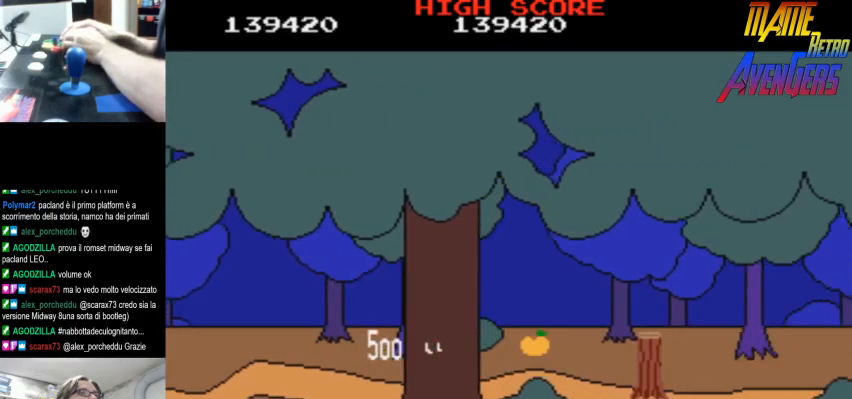
{"buttons": ["R2"], "left_stick": "center", "events": [[33, "L2", "down"], [100, "L2", "up"], [167, "L2", "down"], [233, "L2", "up"], [267, "CIRCLE", "down"], [267, "L2", "down"], [333, "L2", "up"], [367, "CIRCLE", "up"], [367, "R2", "down"], [433, "R2", "up"], [500, "R2", "down"]]}
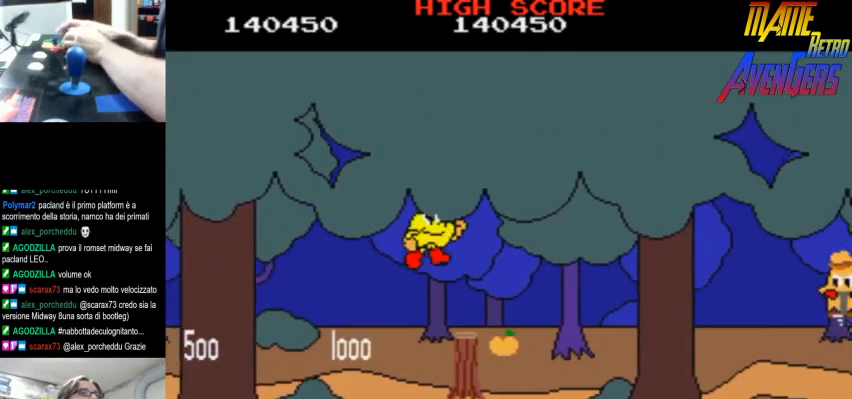
{"buttons": [], "left_stick": "center", "events": [[33, "R2", "up"], [433, "L2", "down"], [500, "L2", "up"]]}
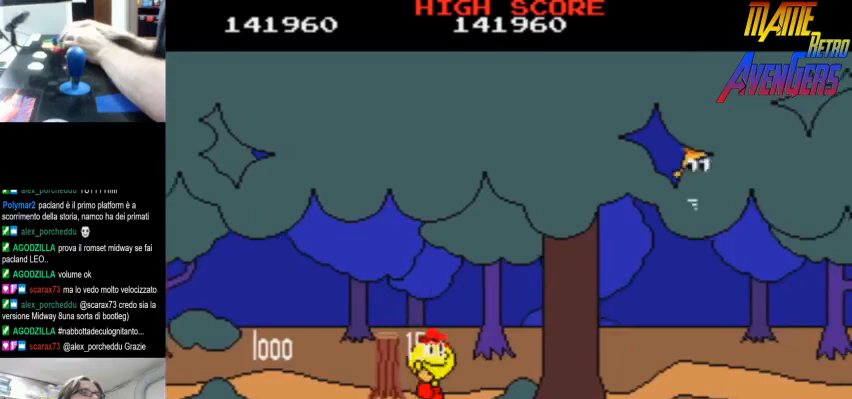
{"buttons": ["L2"], "left_stick": "center", "events": [[33, "L2", "down"], [67, "L2", "up"], [267, "L2", "down"], [300, "L2", "up"], [367, "L2", "down"], [400, "L2", "up"], [467, "L2", "down"]]}
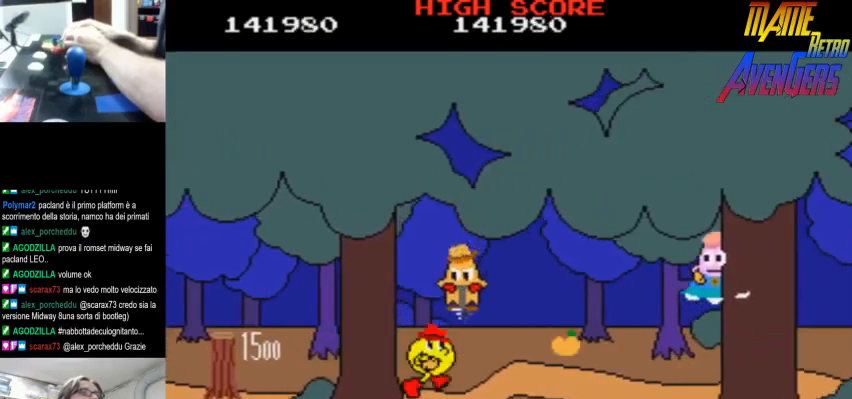
{"buttons": [], "left_stick": "center", "events": [[33, "L2", "up"], [100, "L2", "down"], [133, "L2", "up"], [200, "L2", "down"], [233, "L2", "up"], [300, "L2", "down"], [367, "L2", "up"], [400, "L2", "down"], [467, "L2", "up"]]}